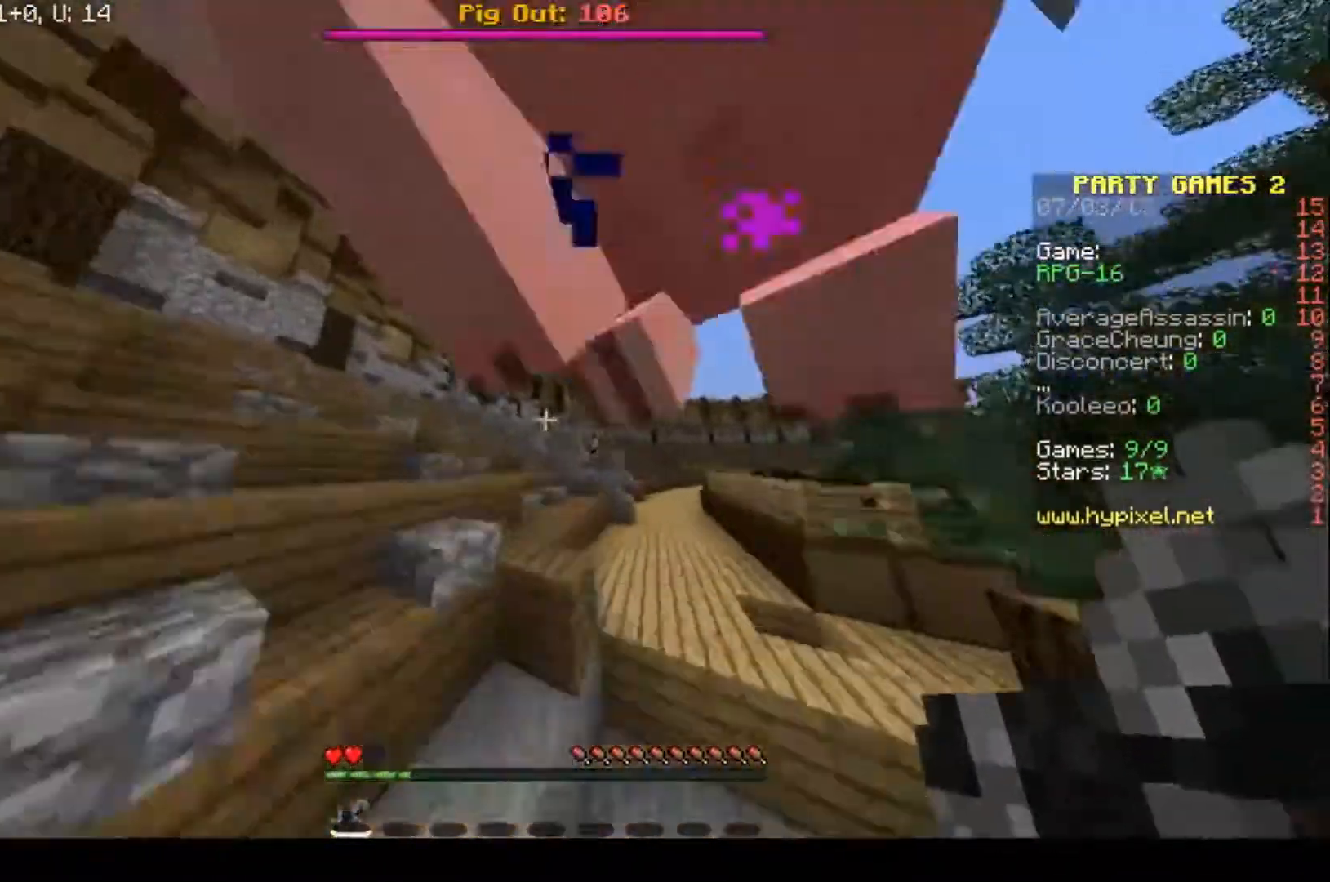
Gameplay with keyboard; each line is a JSON object with the keys held at the frame after it. "events" lists presses ("down") and releases ("up") of "a", "d", "s" and "w" between this image and that frame as [ms after this image, input, new state], when the widget could be followed in between. No other keys are recorded. Mouse input is not recorded.
{"keys": ["a", "w"], "events": []}
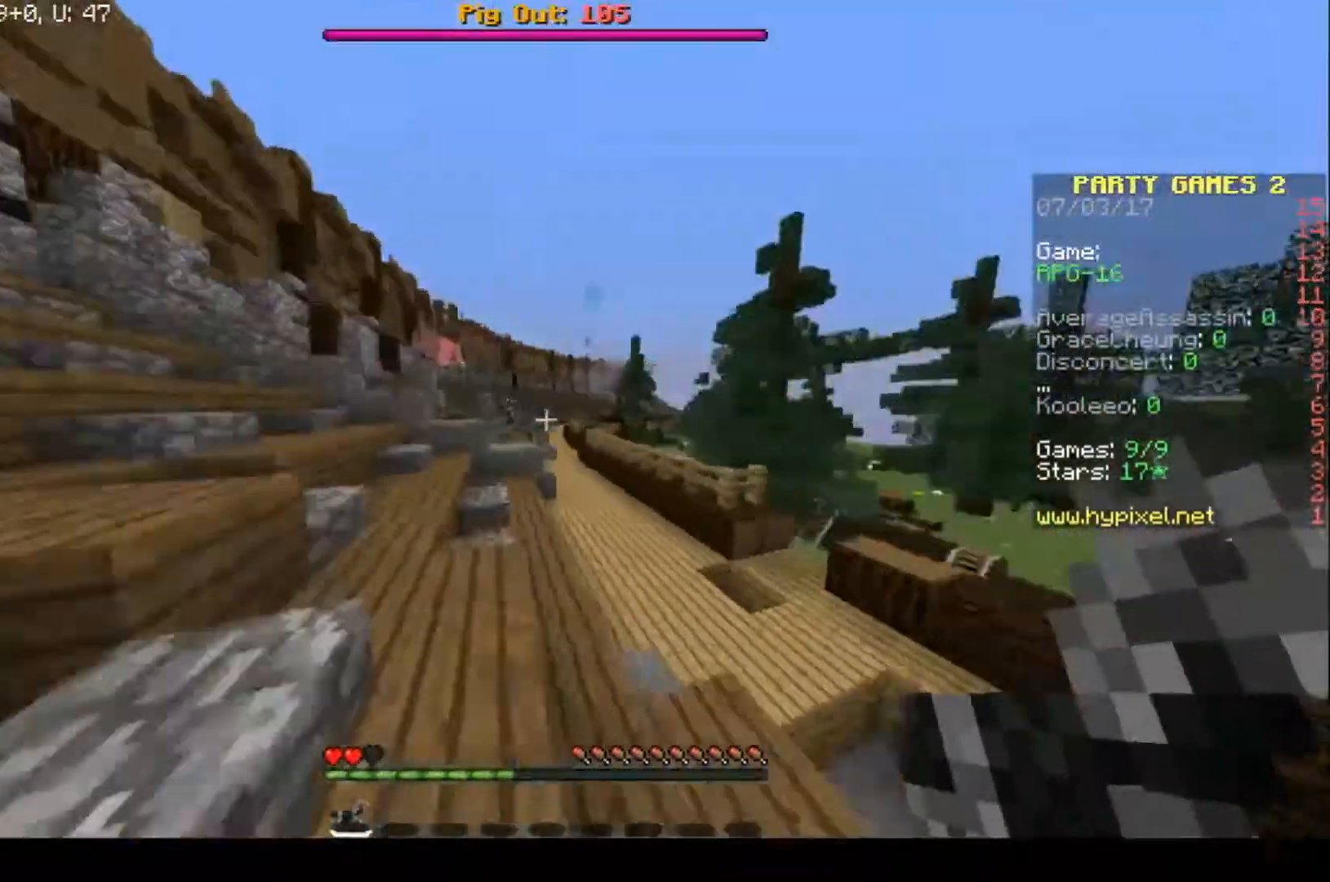
{"keys": ["a", "w"], "events": []}
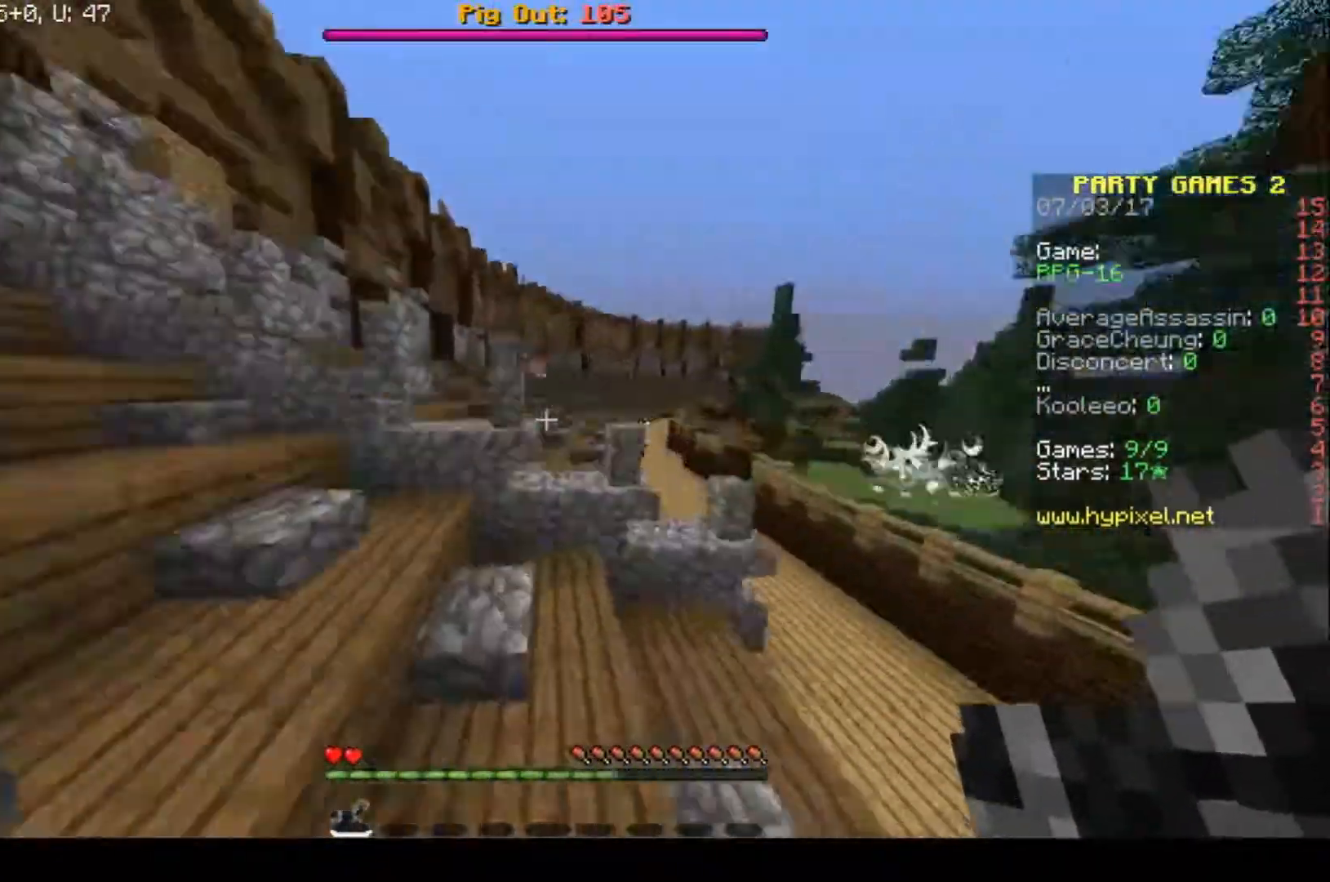
{"keys": ["a", "w"], "events": [[67, "w", "up"], [233, "w", "down"]]}
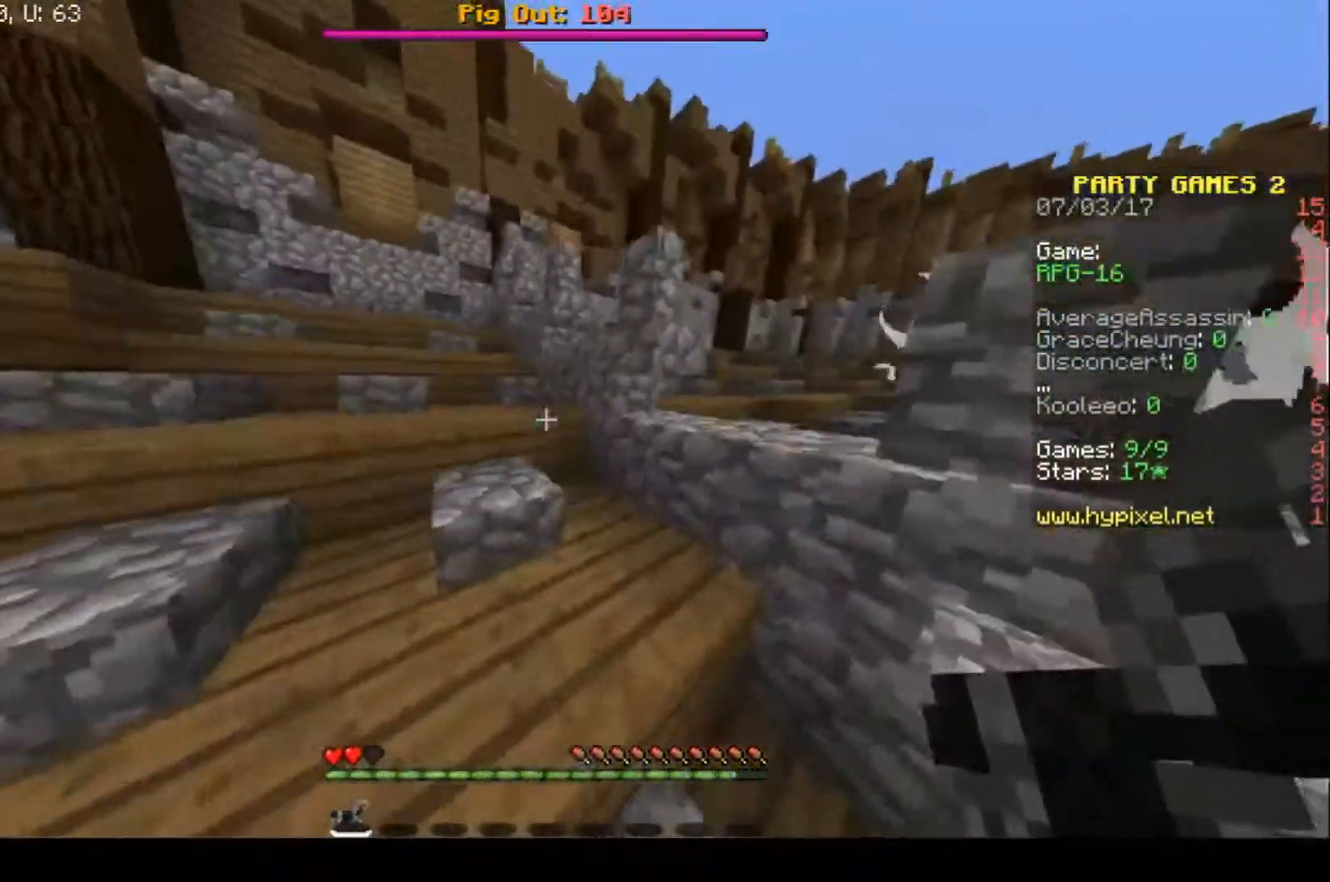
{"keys": ["a", "w"], "events": []}
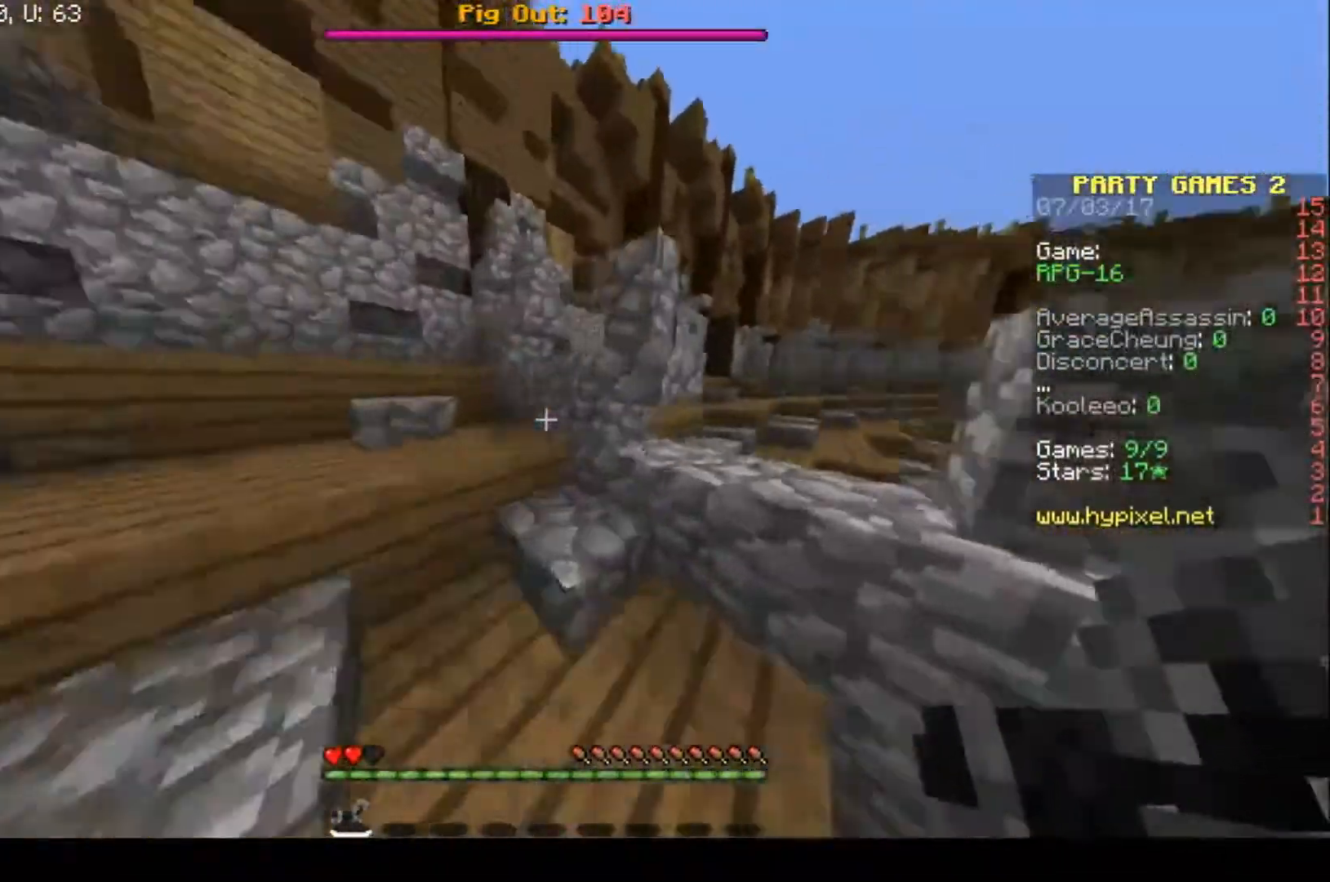
{"keys": ["w"], "events": [[467, "a", "up"]]}
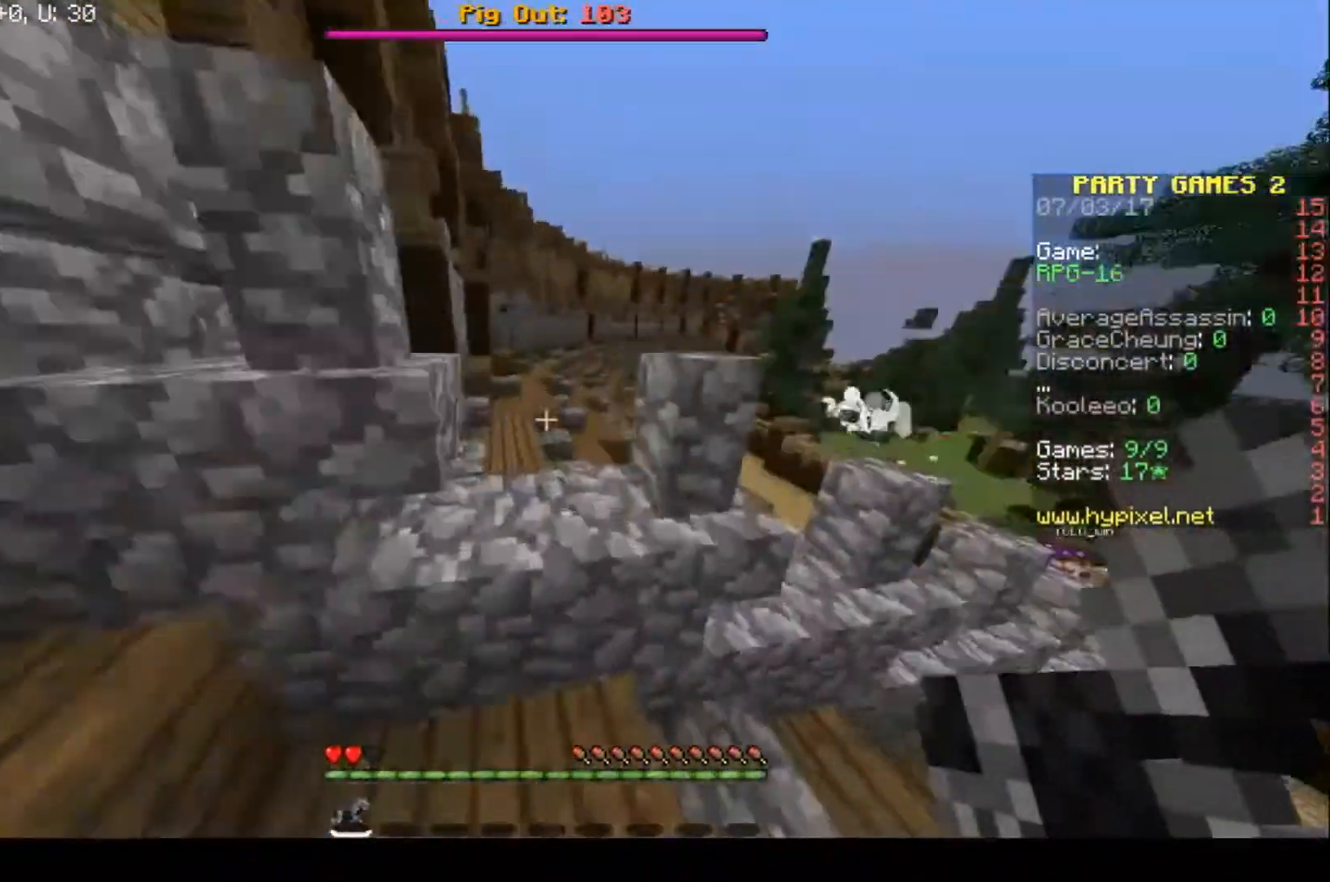
{"keys": ["a", "w"], "events": [[367, "a", "down"]]}
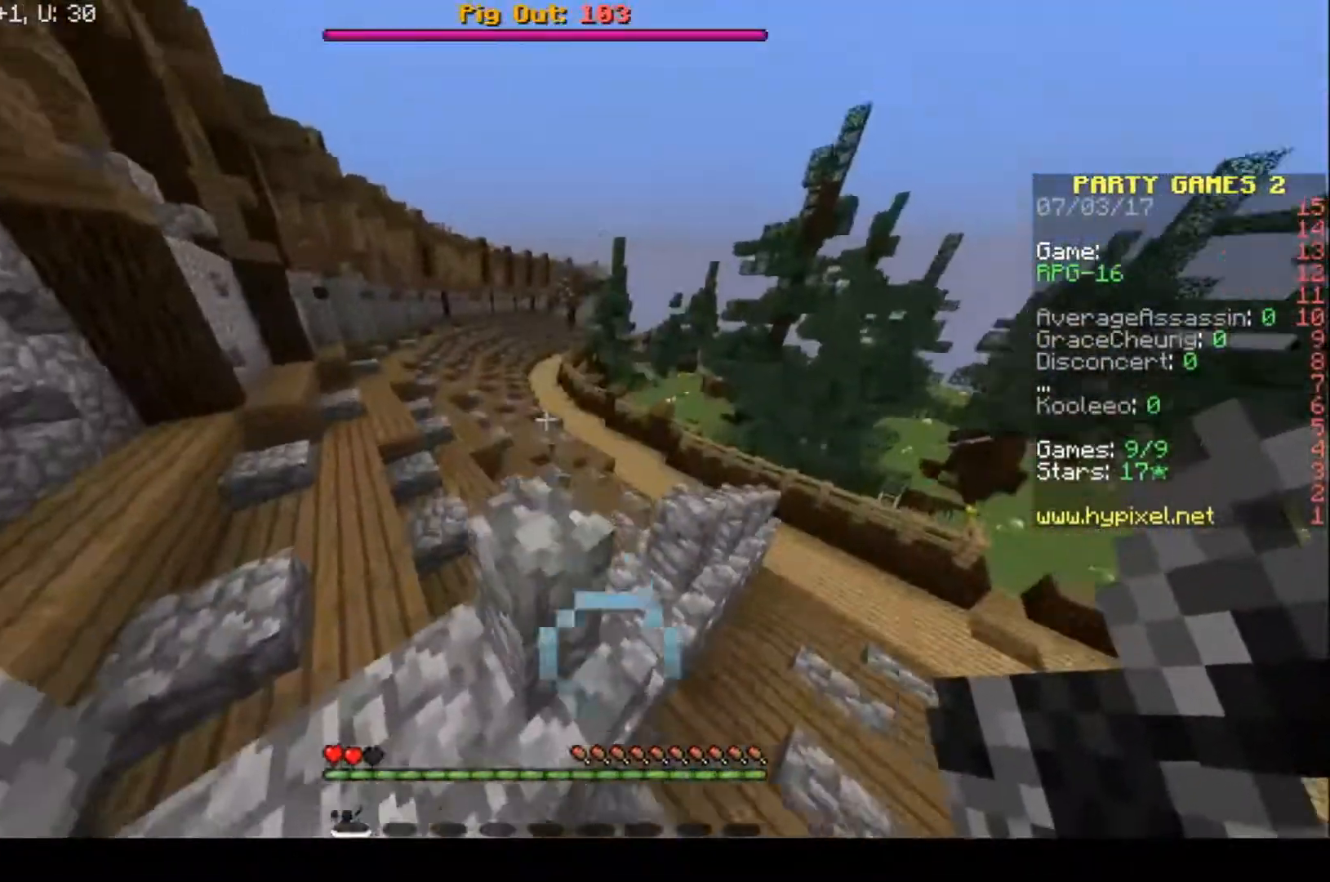
{"keys": [], "events": [[367, "w", "up"], [400, "a", "up"]]}
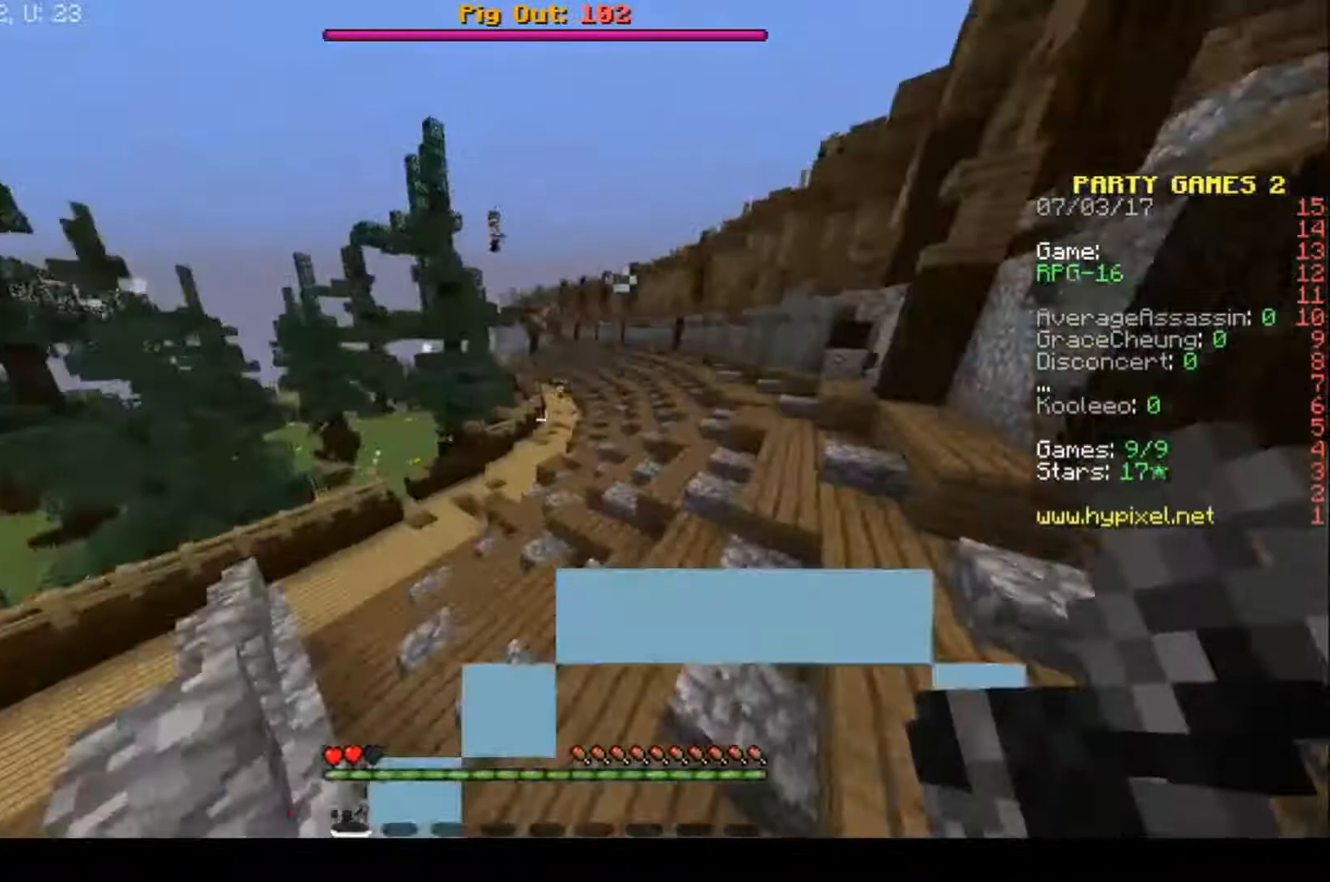
{"keys": ["s"], "events": [[233, "s", "down"]]}
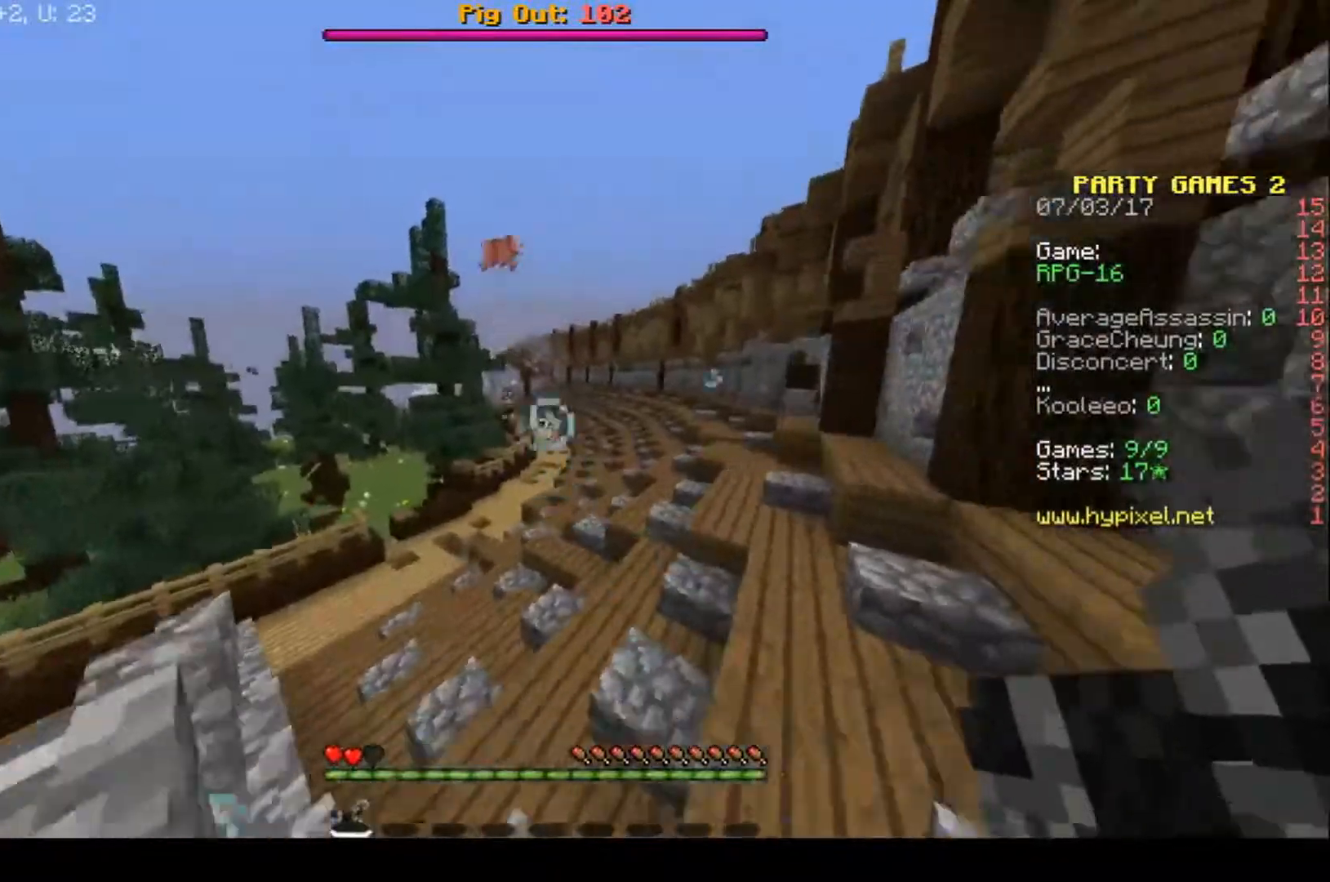
{"keys": ["a", "w"], "events": [[200, "a", "down"], [400, "s", "up"], [433, "w", "down"]]}
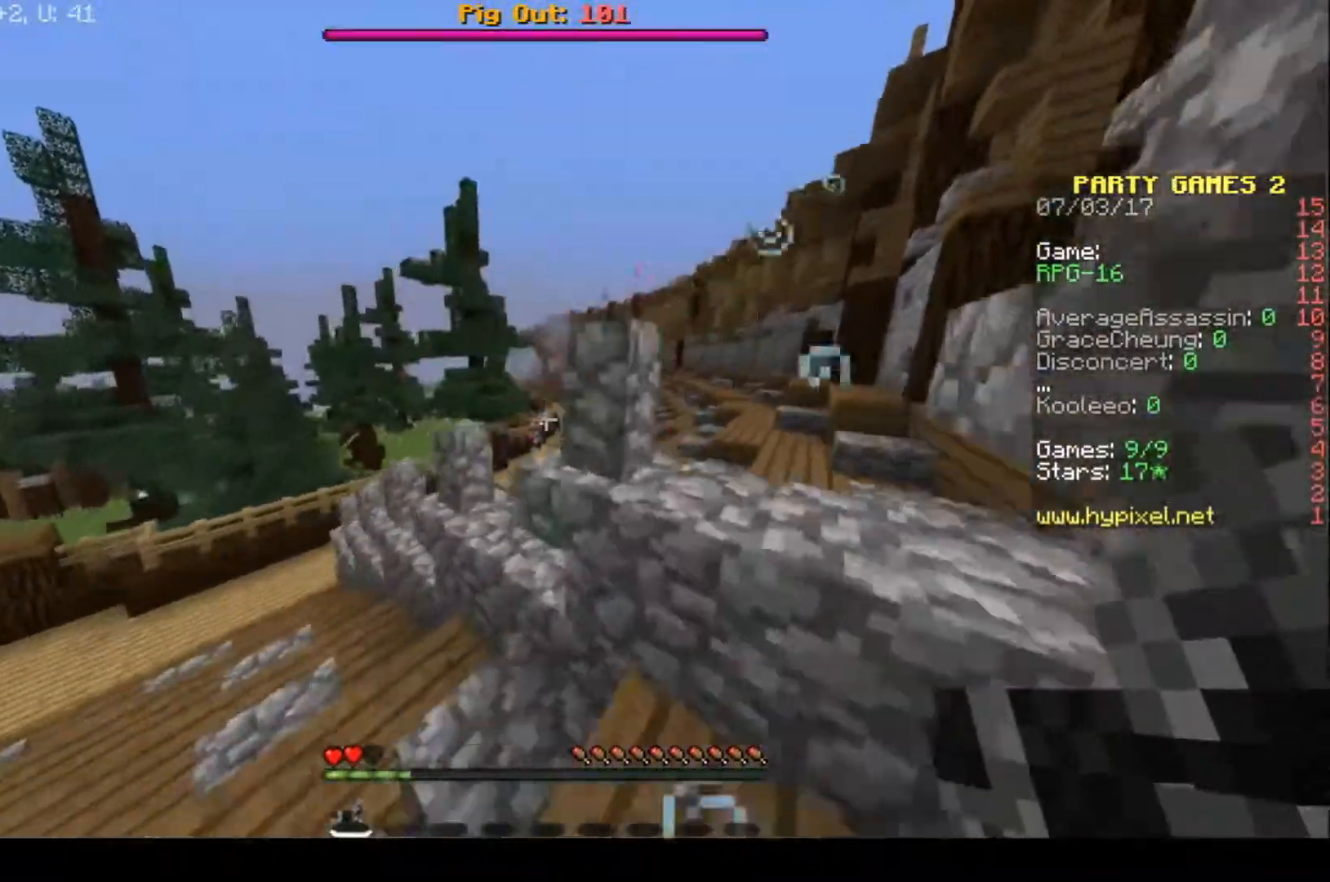
{"keys": ["a", "w"], "events": []}
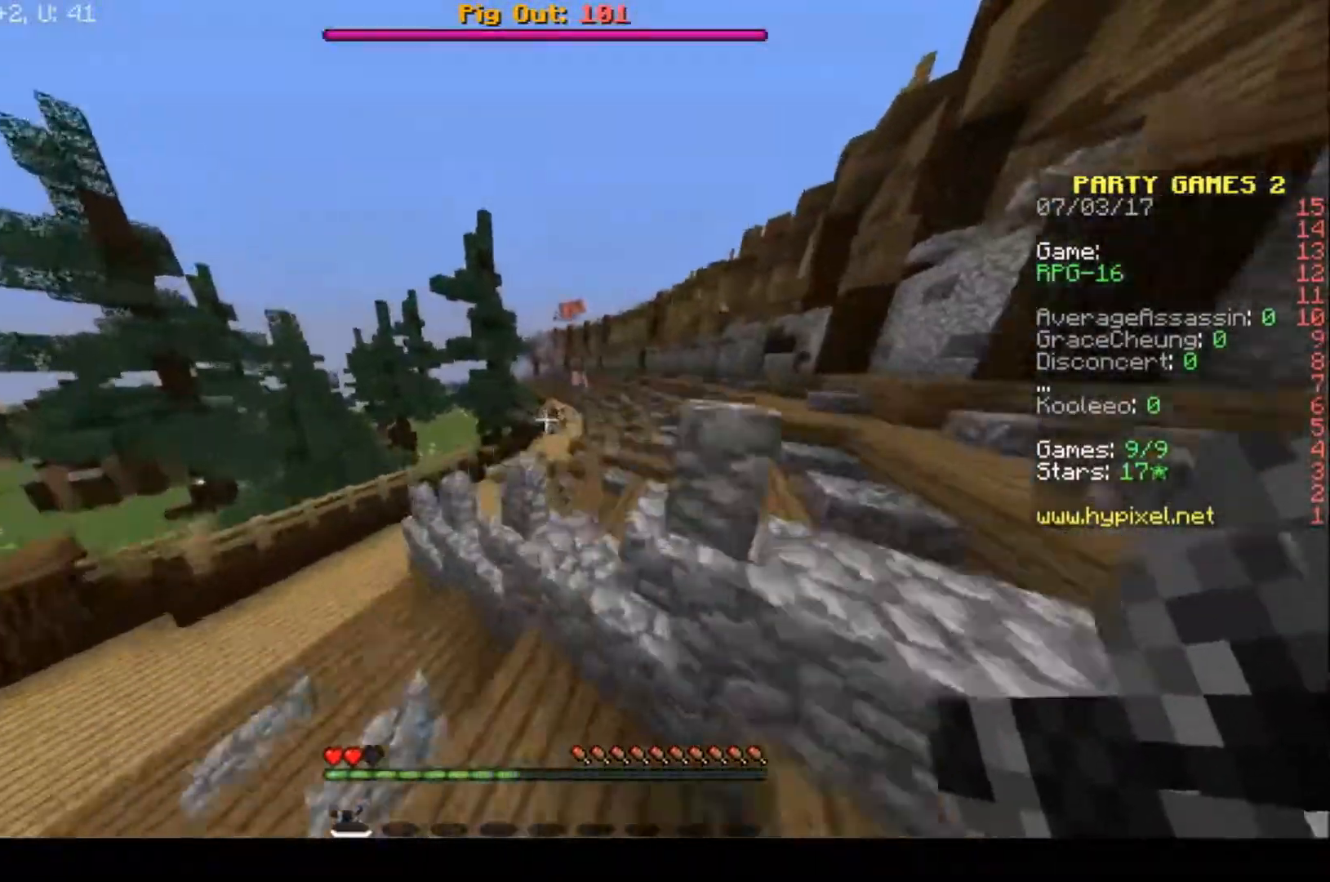
{"keys": ["w"], "events": [[400, "a", "up"]]}
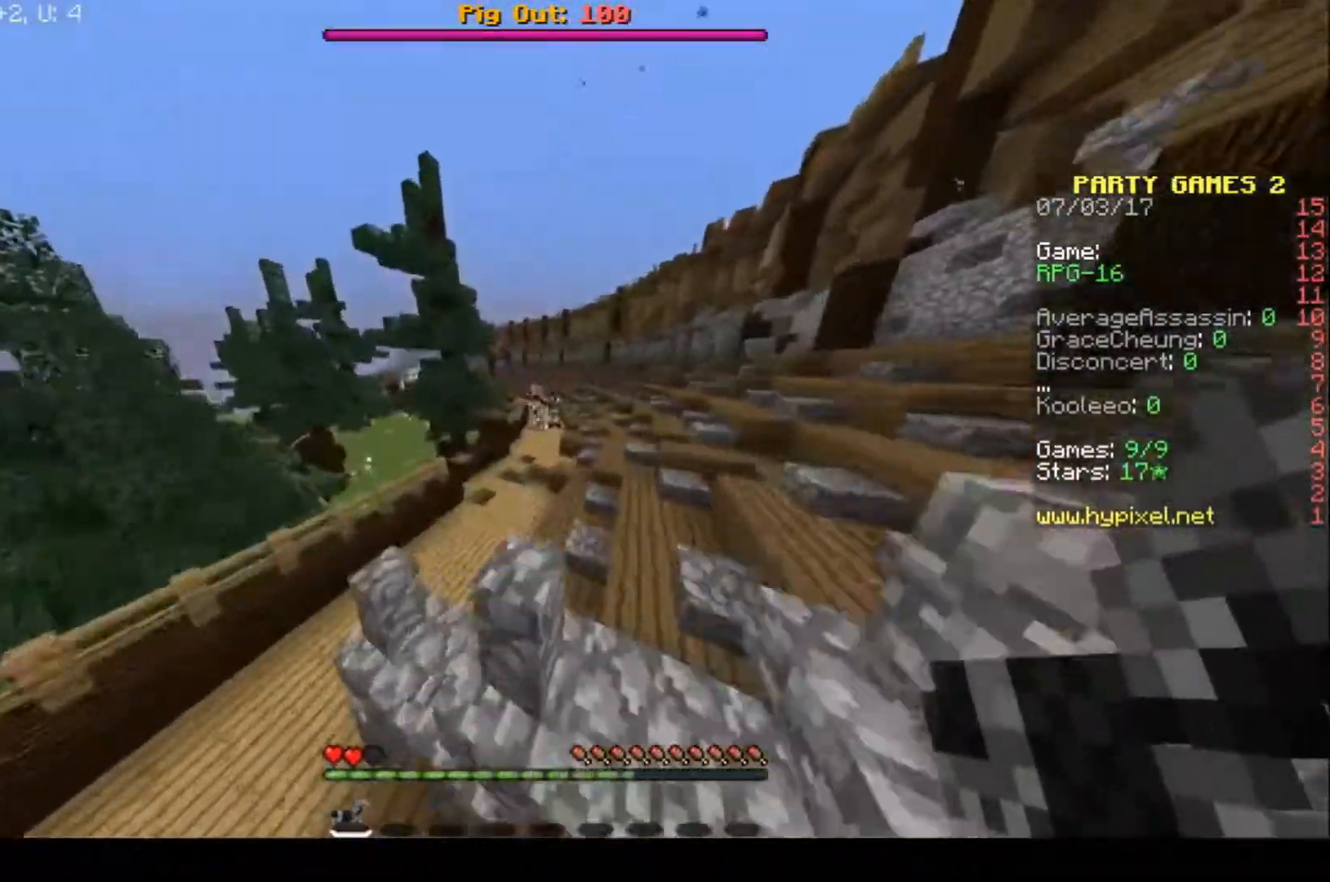
{"keys": ["w"], "events": [[133, "a", "down"], [500, "a", "up"]]}
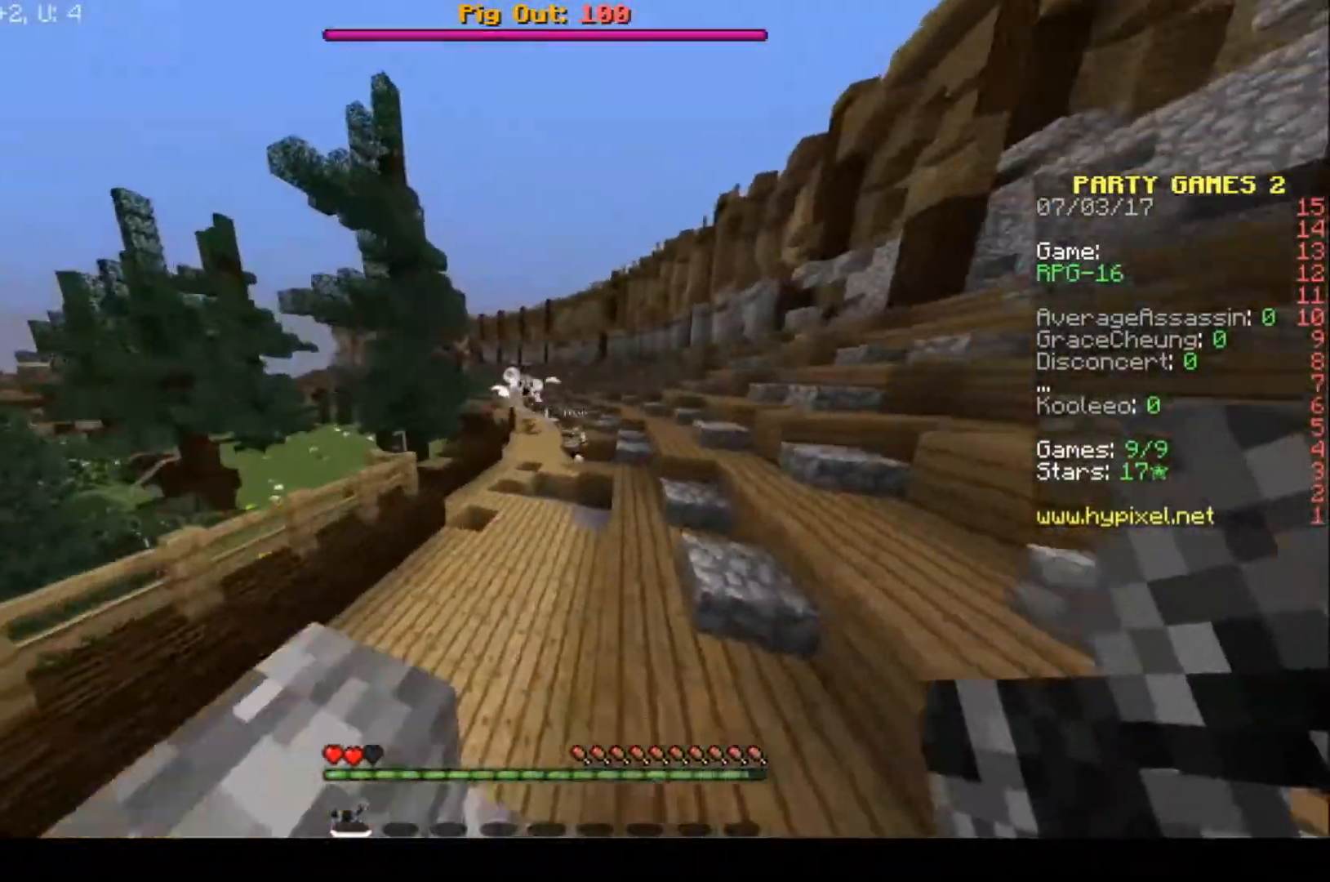
{"keys": ["d", "w"], "events": [[333, "d", "down"]]}
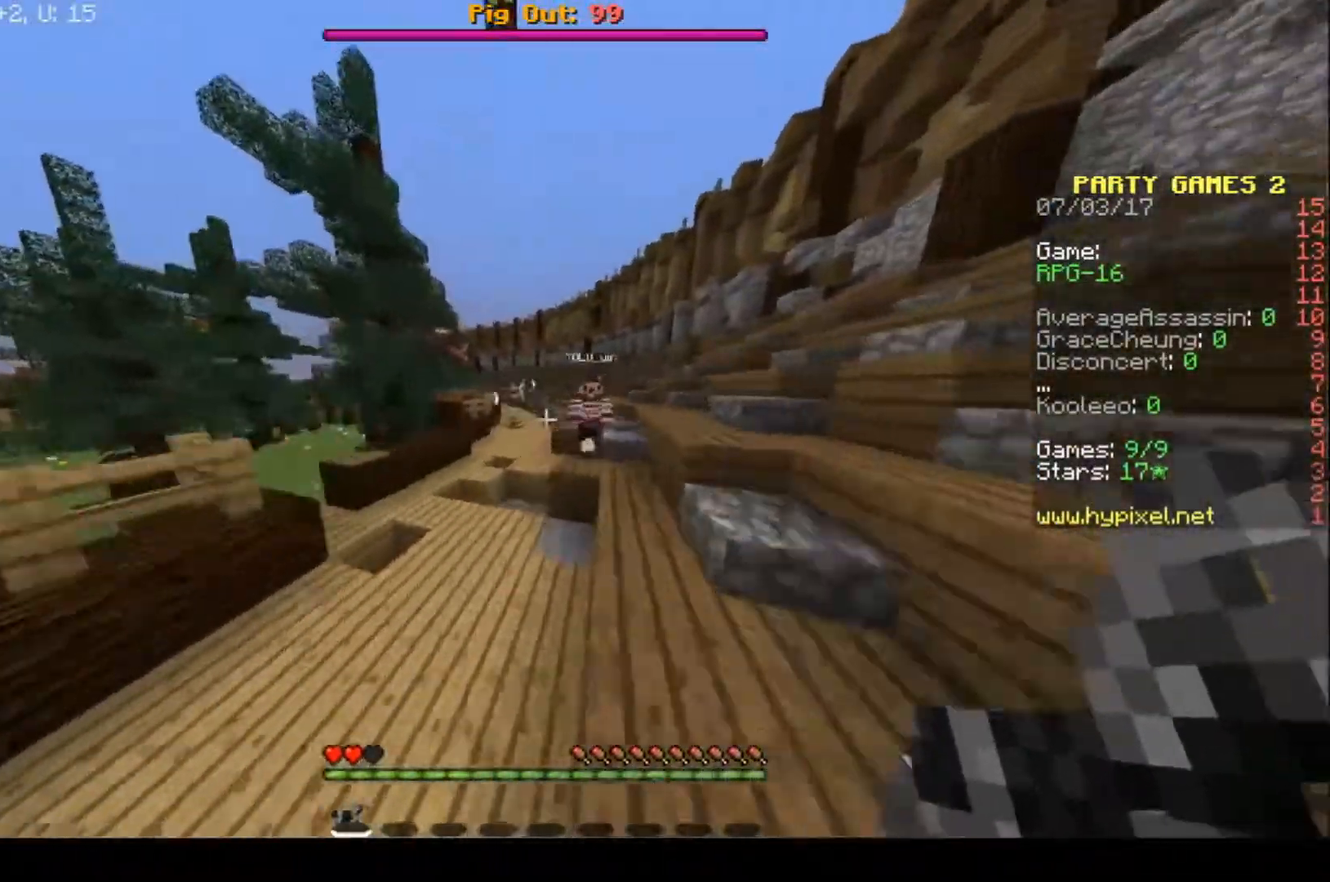
{"keys": ["d", "w"], "events": []}
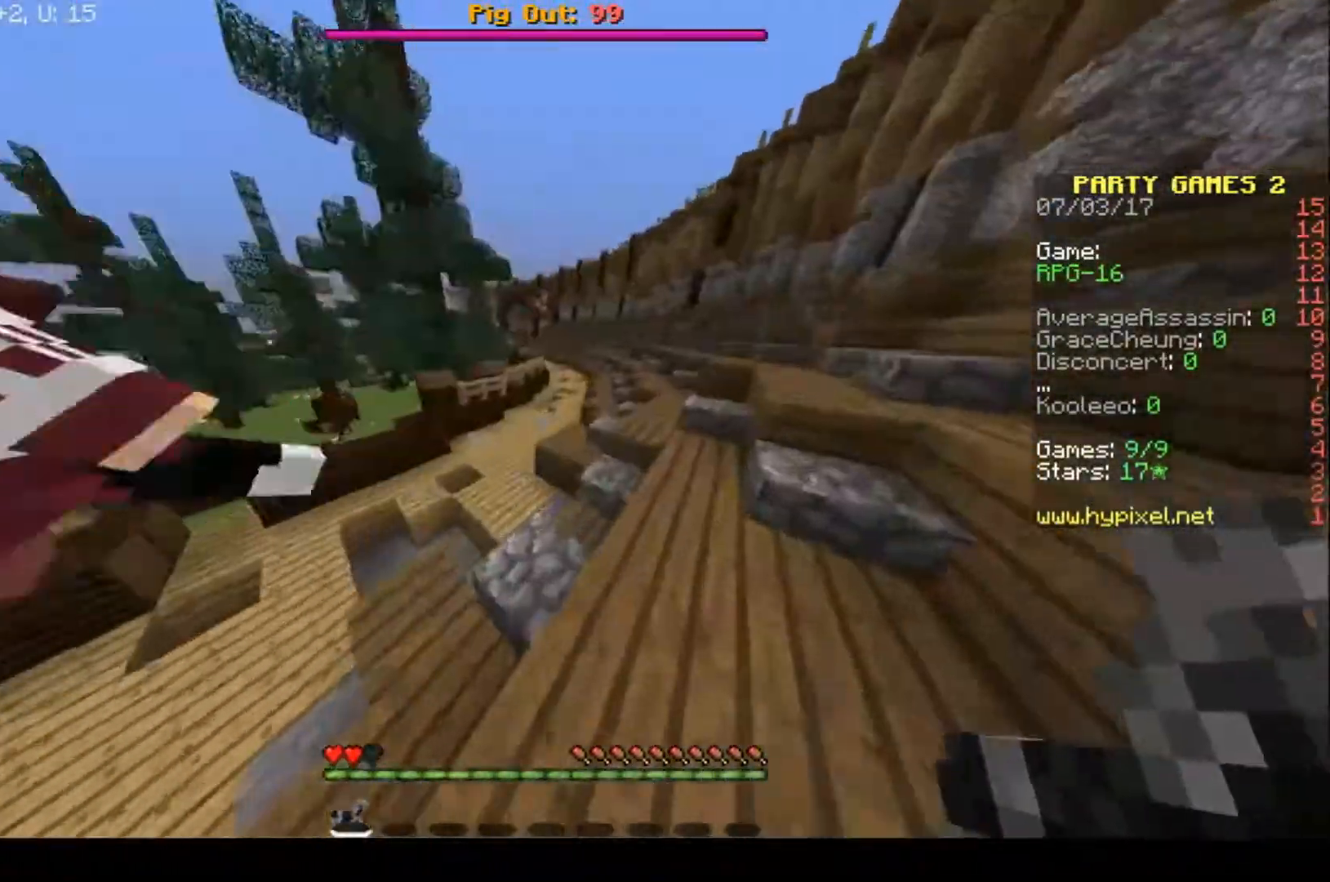
{"keys": ["d", "w"], "events": []}
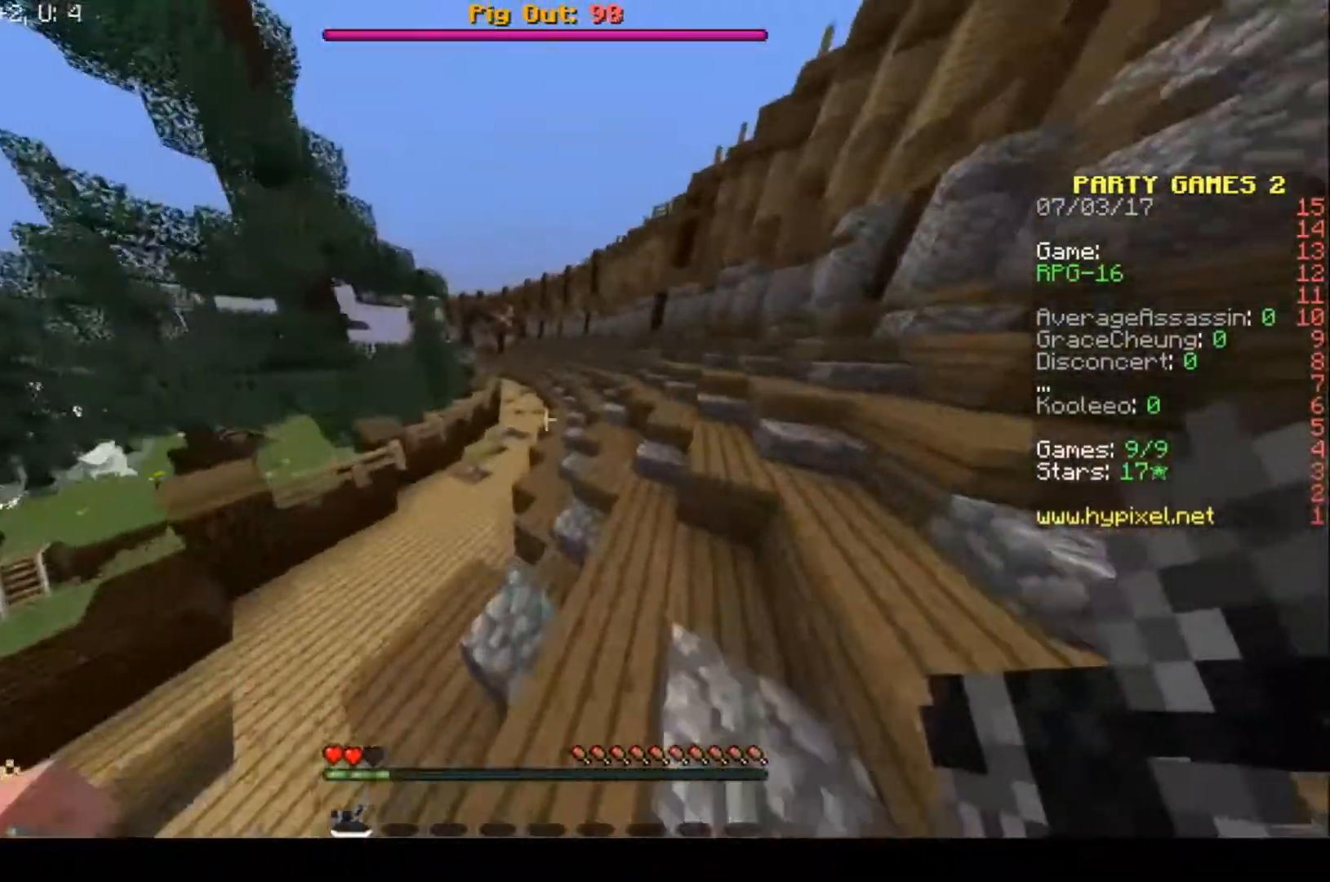
{"keys": ["w"], "events": [[400, "d", "up"]]}
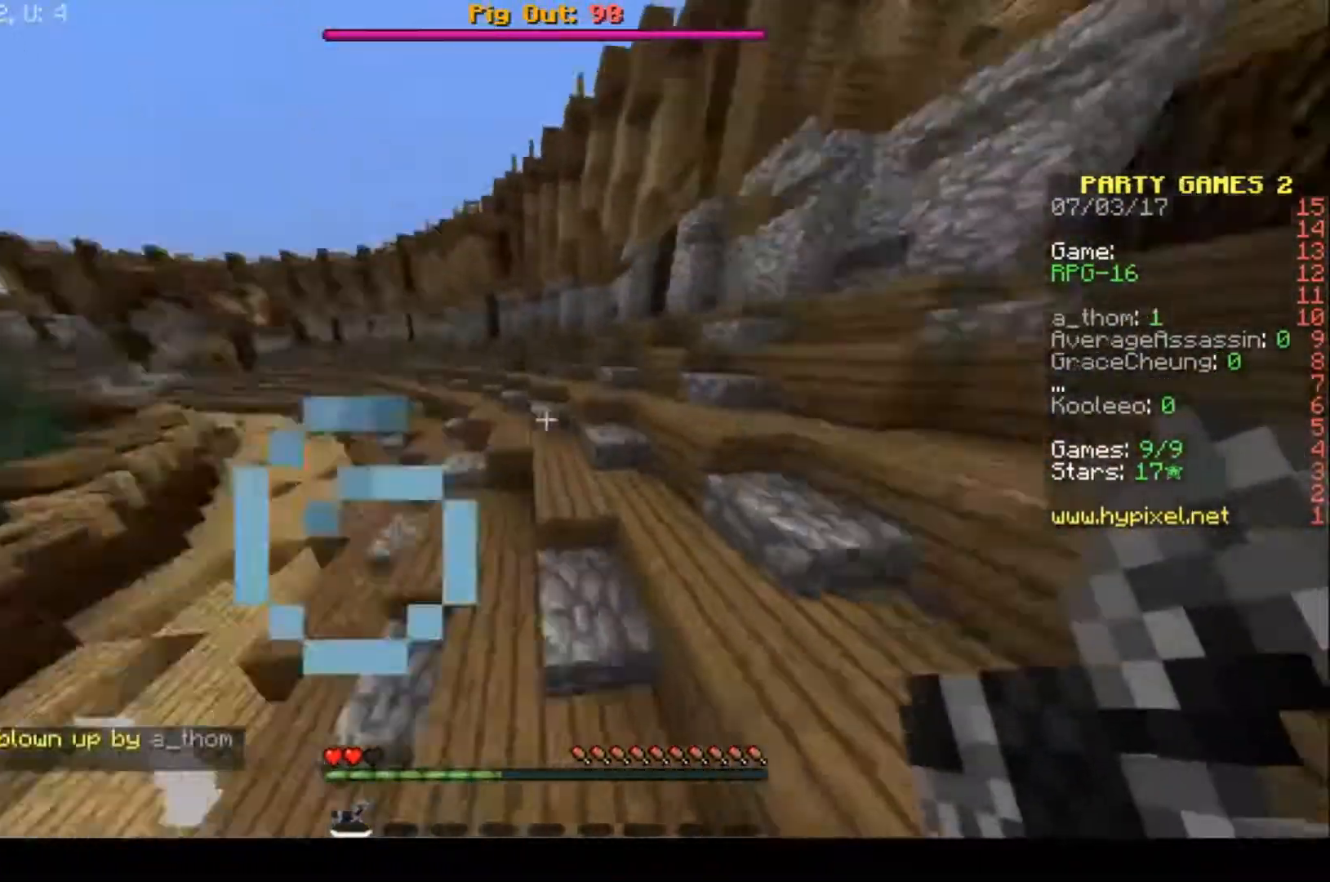
{"keys": ["a", "w"], "events": [[233, "a", "down"]]}
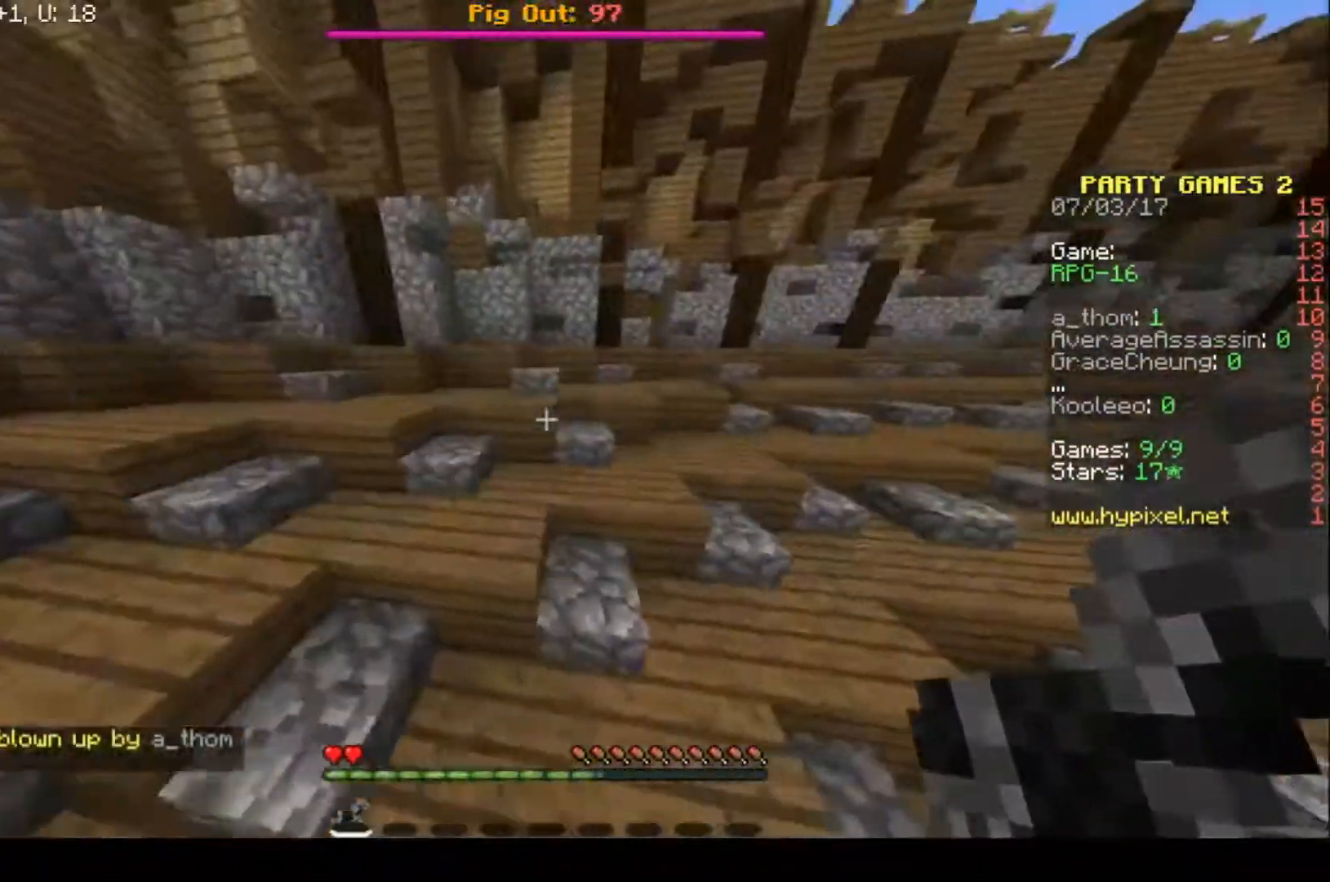
{"keys": ["a", "w"], "events": []}
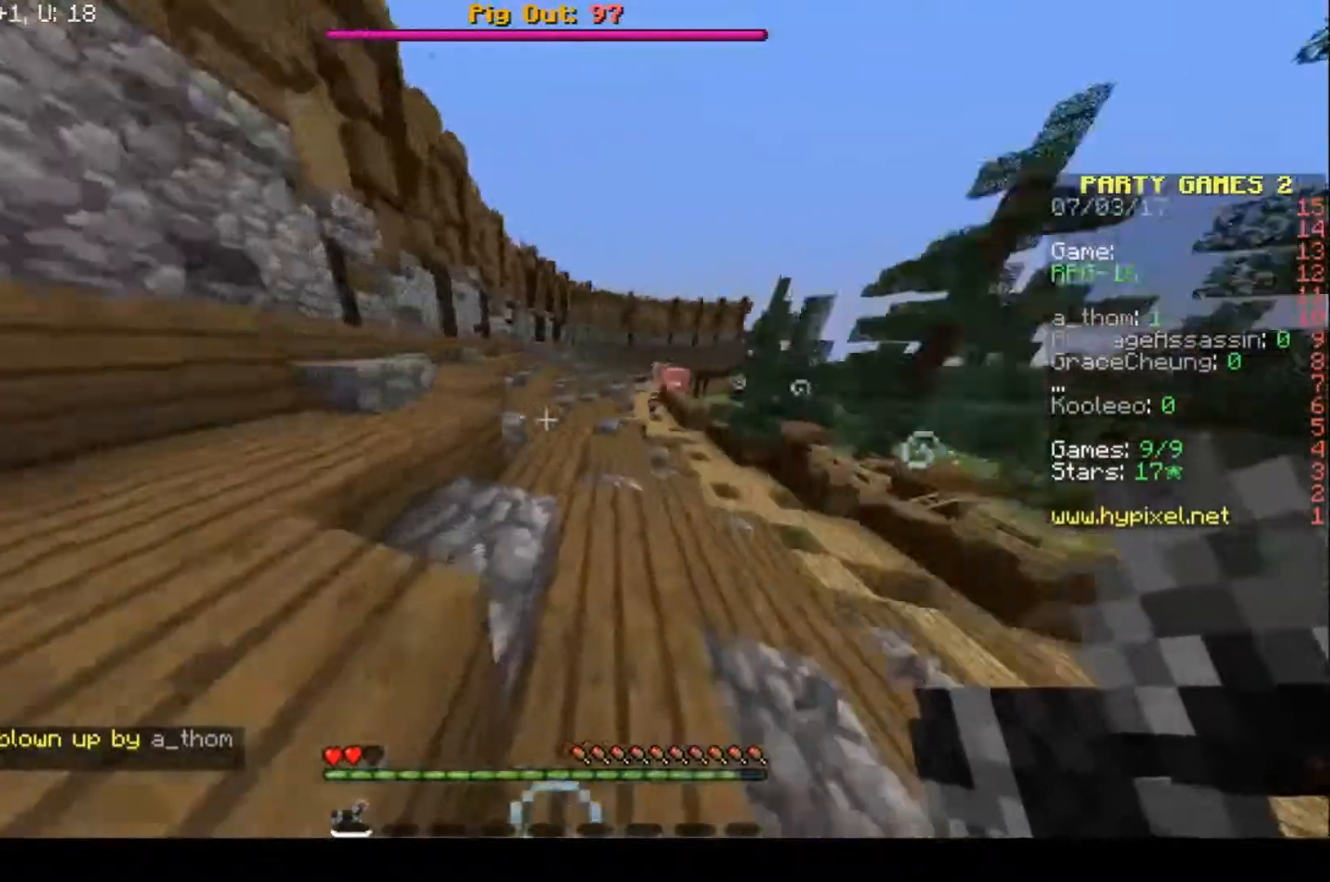
{"keys": ["a", "w"], "events": []}
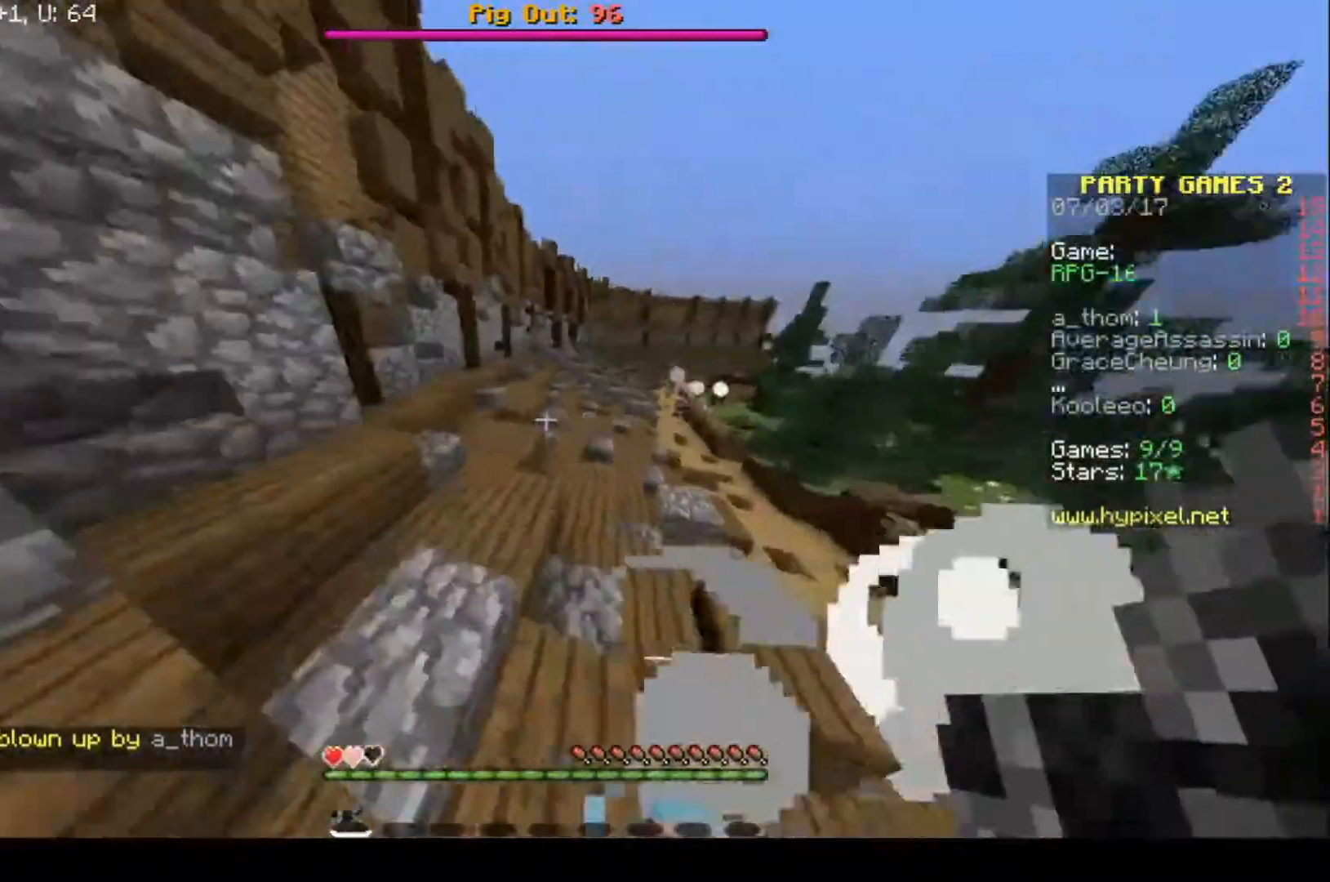
{"keys": ["a", "w"], "events": []}
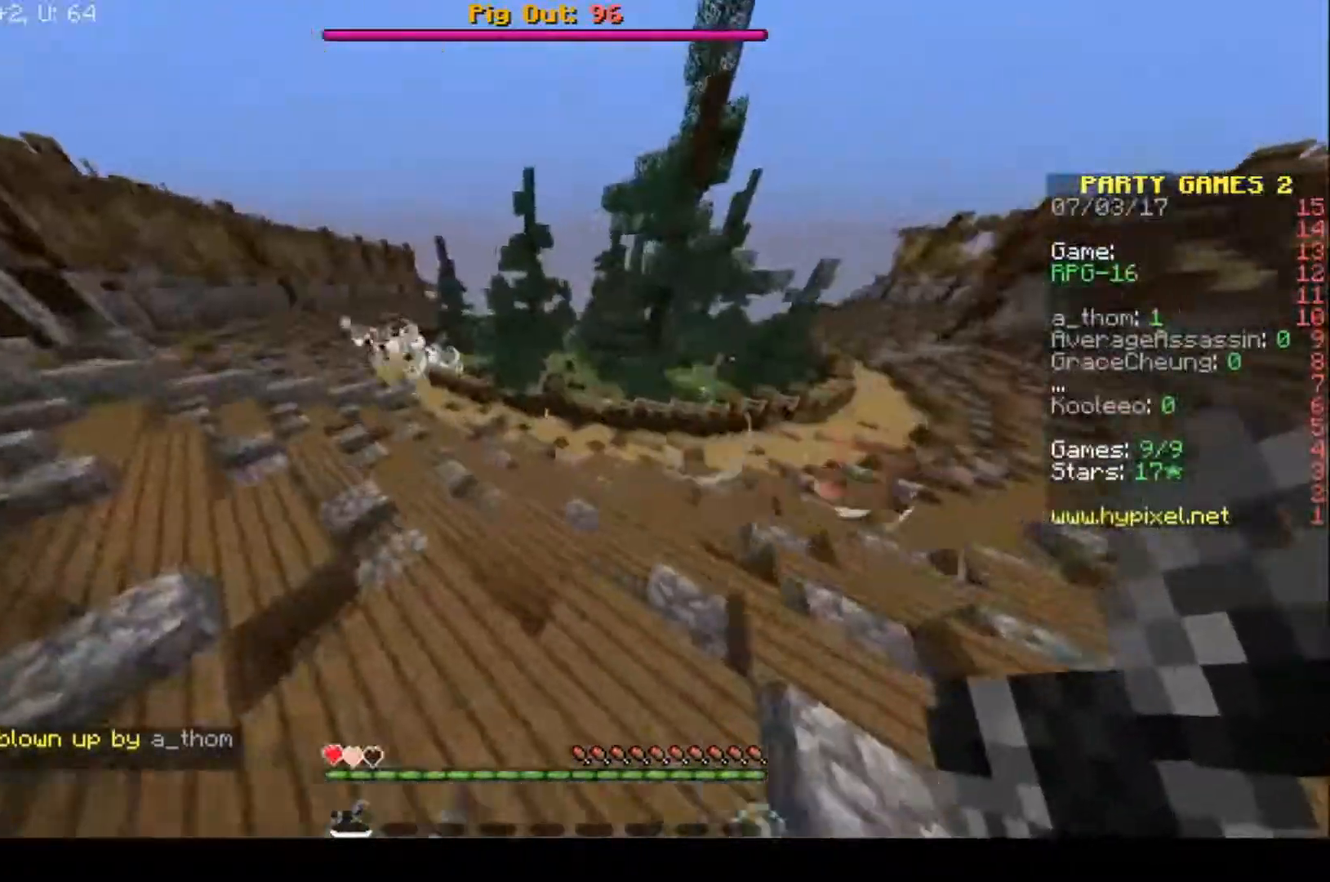
{"keys": ["a", "w"], "events": []}
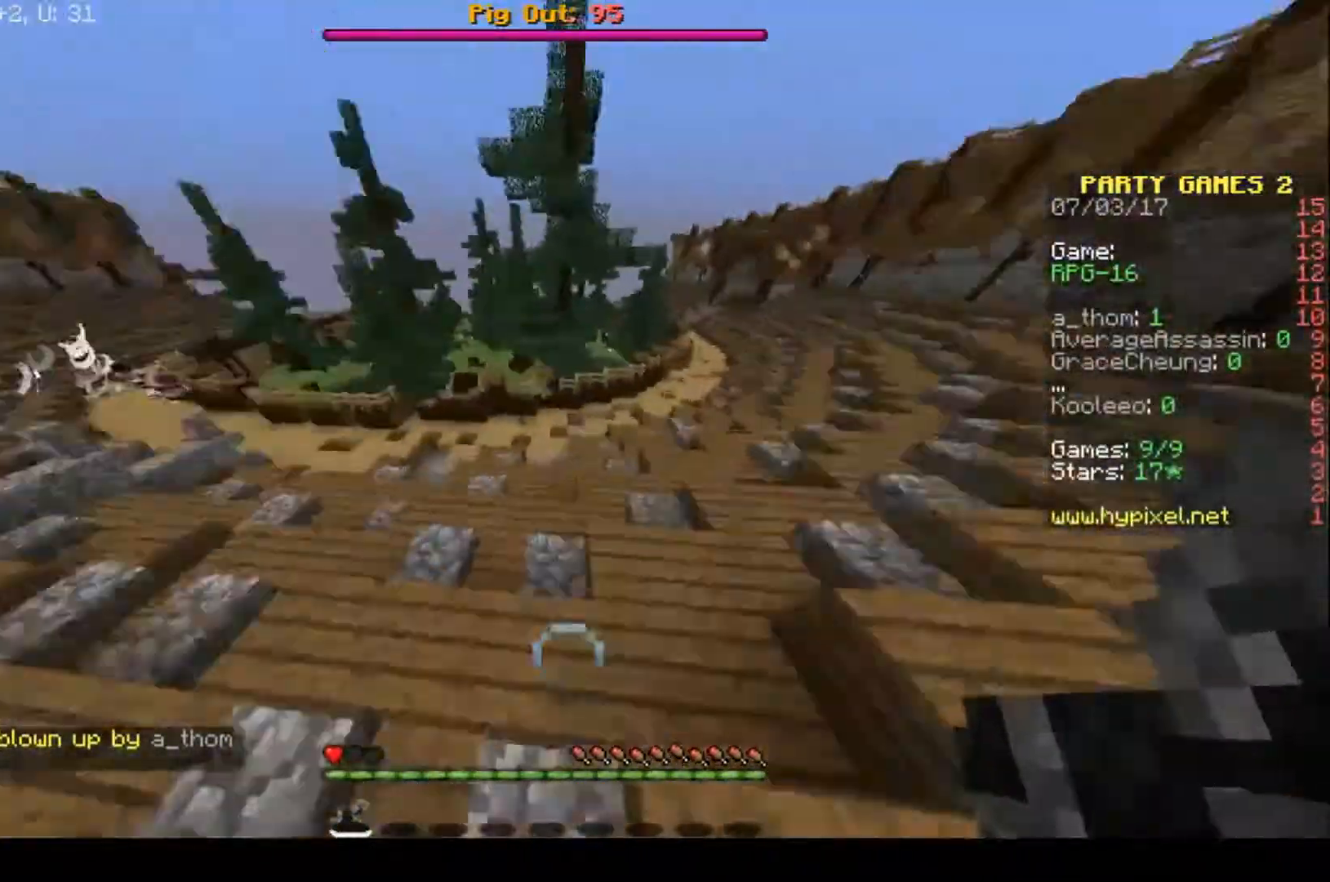
{"keys": ["w"], "events": [[467, "a", "up"]]}
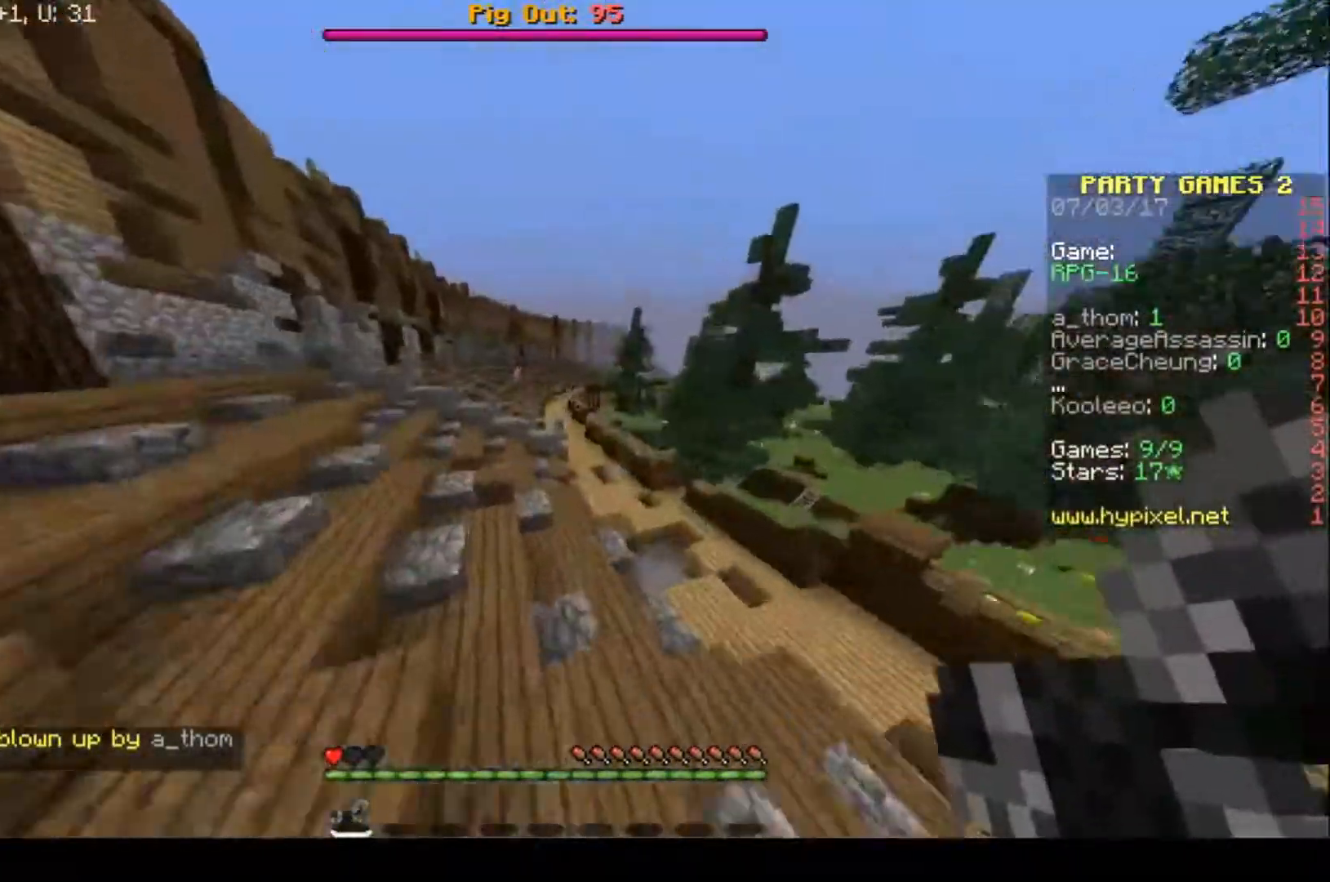
{"keys": ["w"], "events": []}
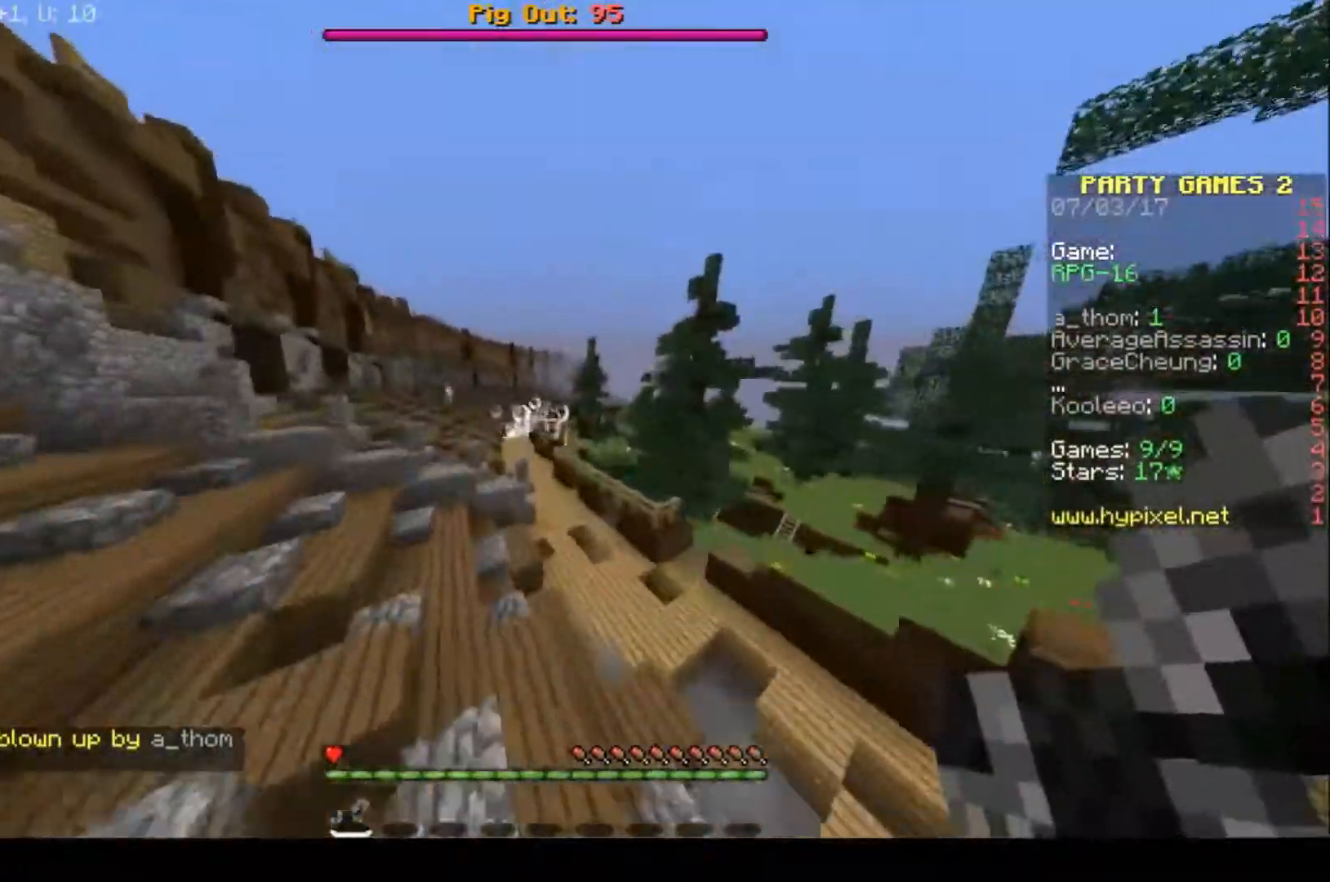
{"keys": ["d"], "events": [[100, "d", "down"], [500, "w", "up"]]}
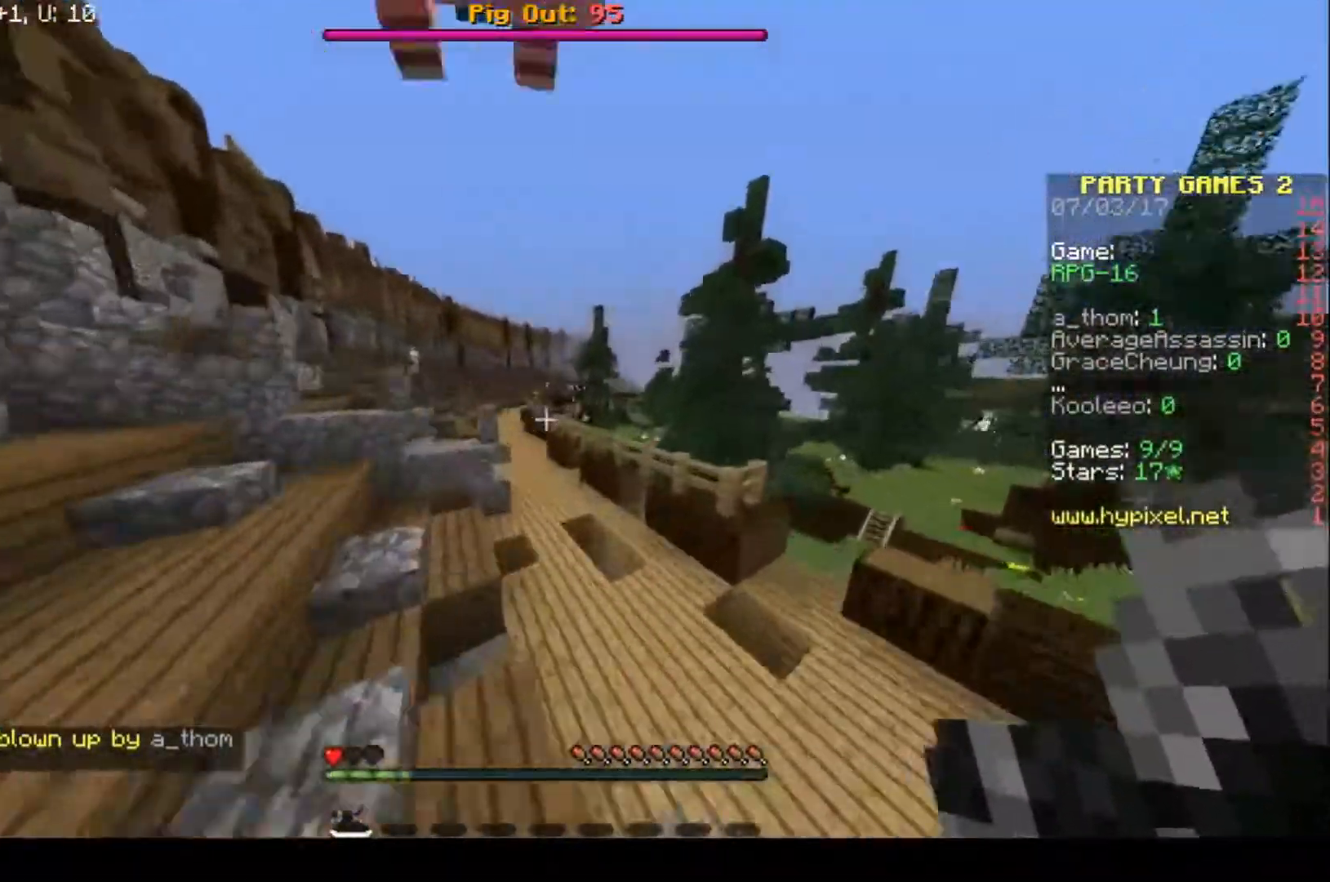
{"keys": ["a"], "events": [[267, "s", "down"], [300, "a", "down"], [433, "d", "up"], [467, "s", "up"]]}
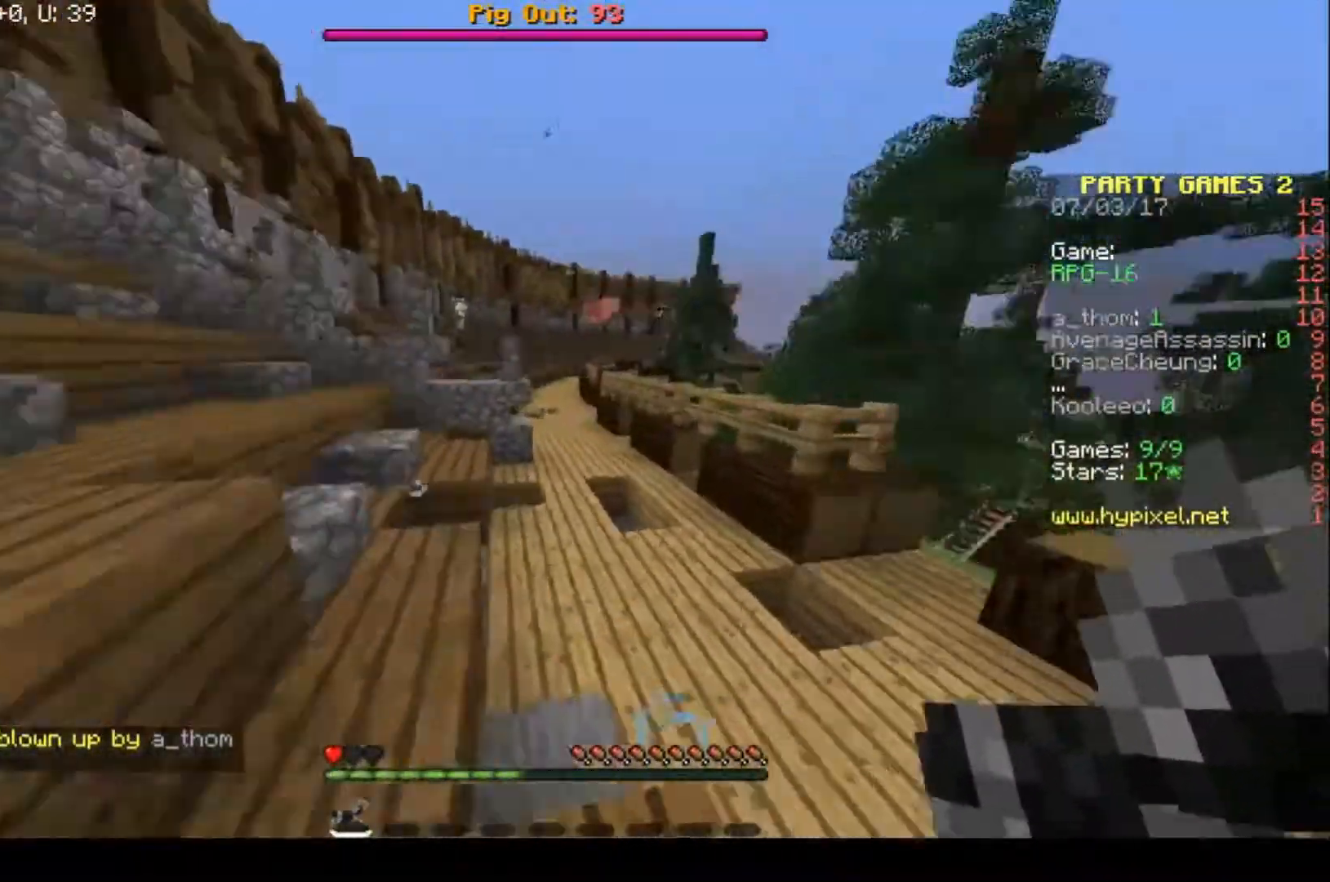
{"keys": ["a", "w"], "events": [[67, "w", "down"]]}
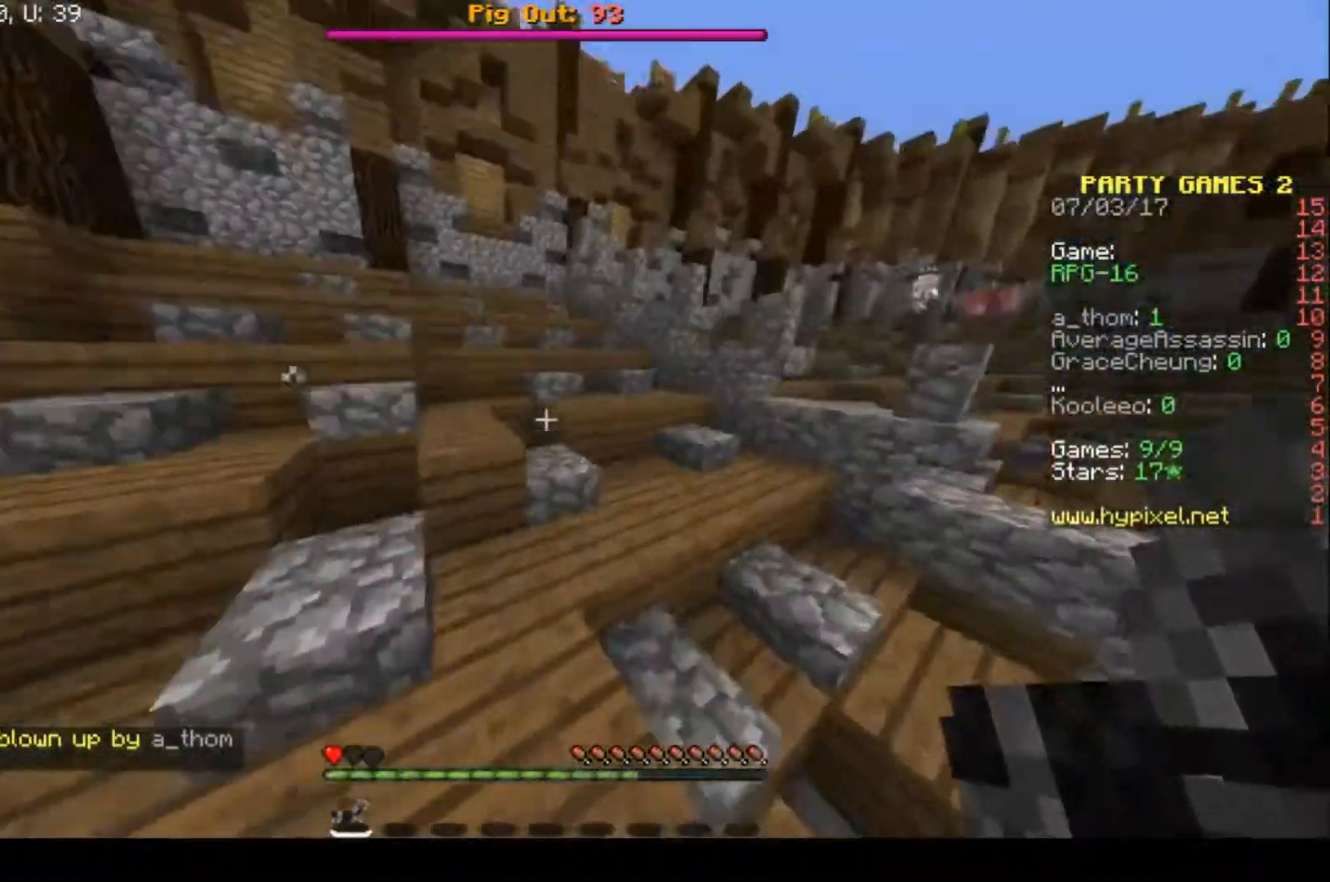
{"keys": ["a", "w"], "events": [[200, "a", "up"], [433, "a", "down"]]}
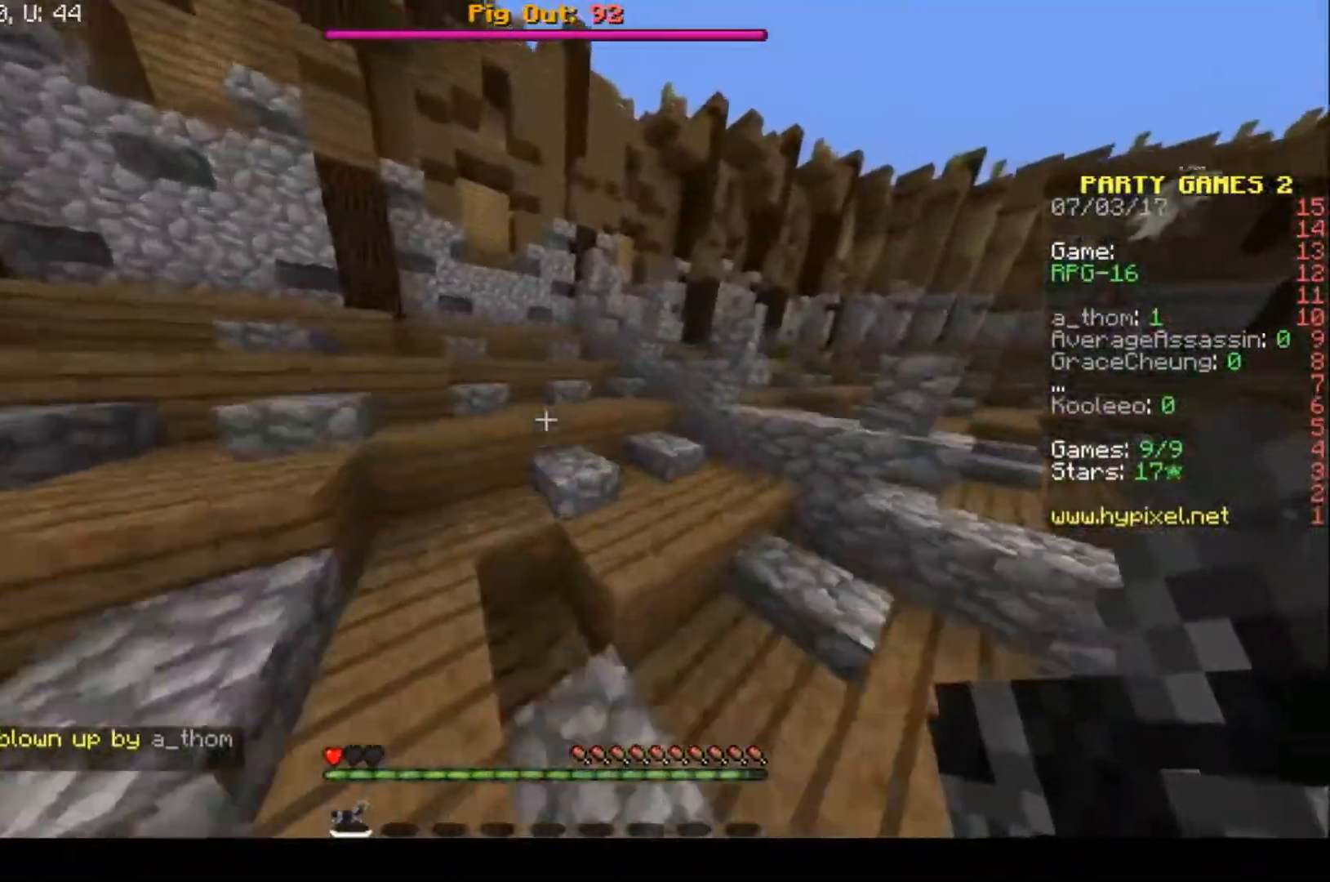
{"keys": ["a", "w"], "events": []}
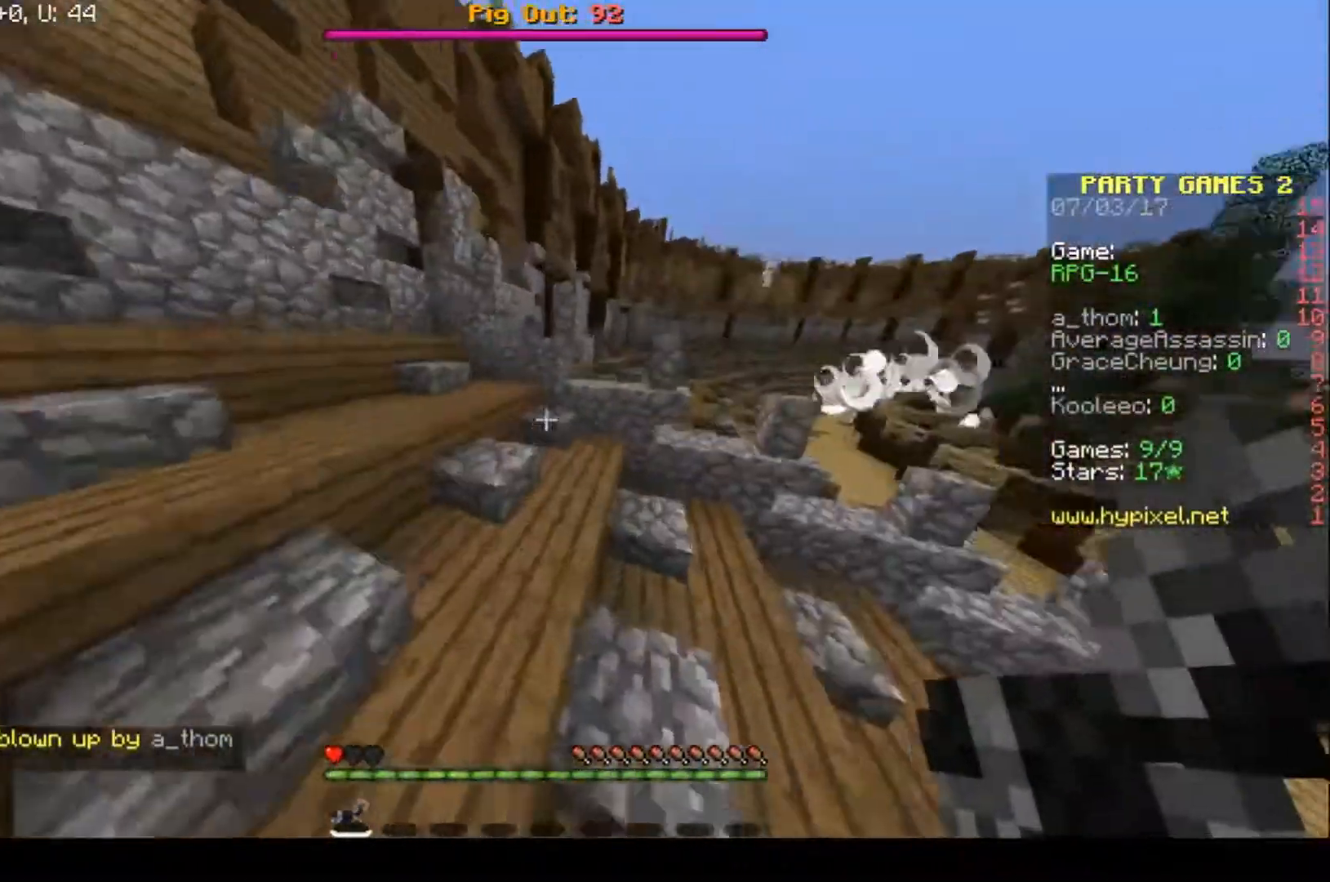
{"keys": ["a", "w"], "events": [[33, "a", "up"], [333, "a", "down"]]}